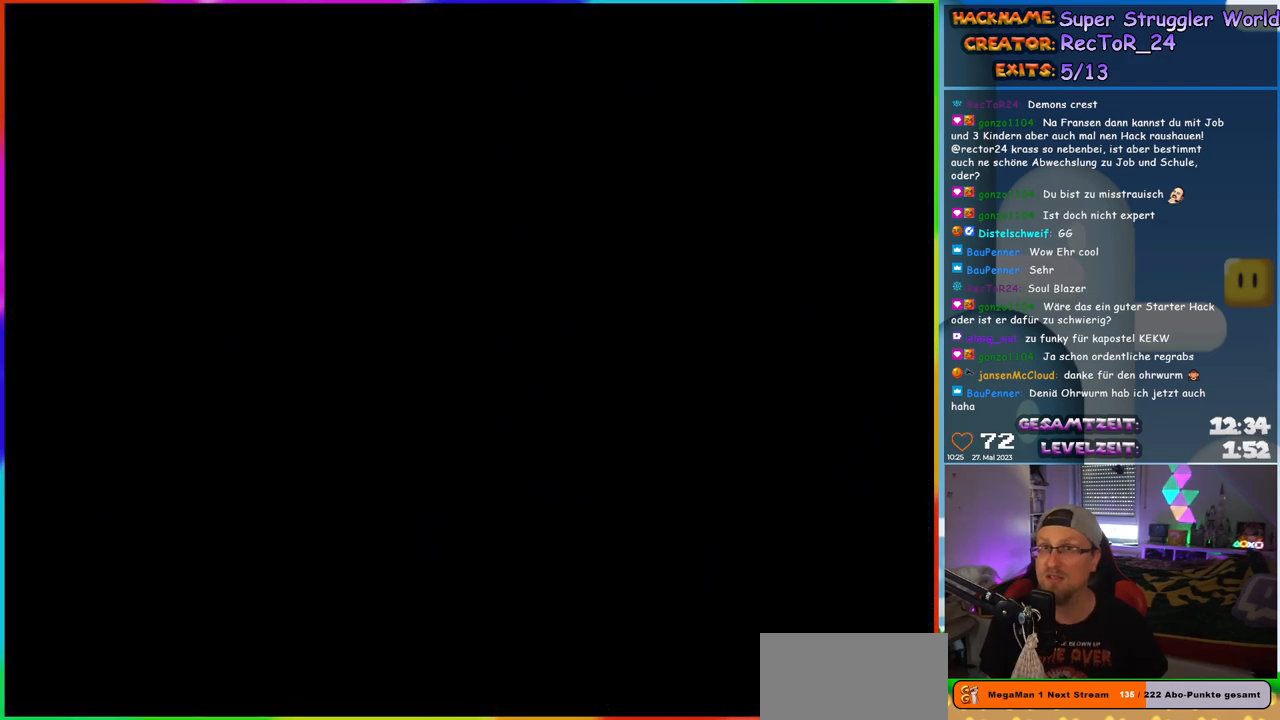
Gameplay with a controller (Nintendo layout); each line is a JSON object with the inputs held at the frame after it. "events" lists button and stick changes between this image and that frame as [ms after this image, input, new state], when the widget could be followed in between. Not read: L1 L3 R3.
{"buttons": [], "events": []}
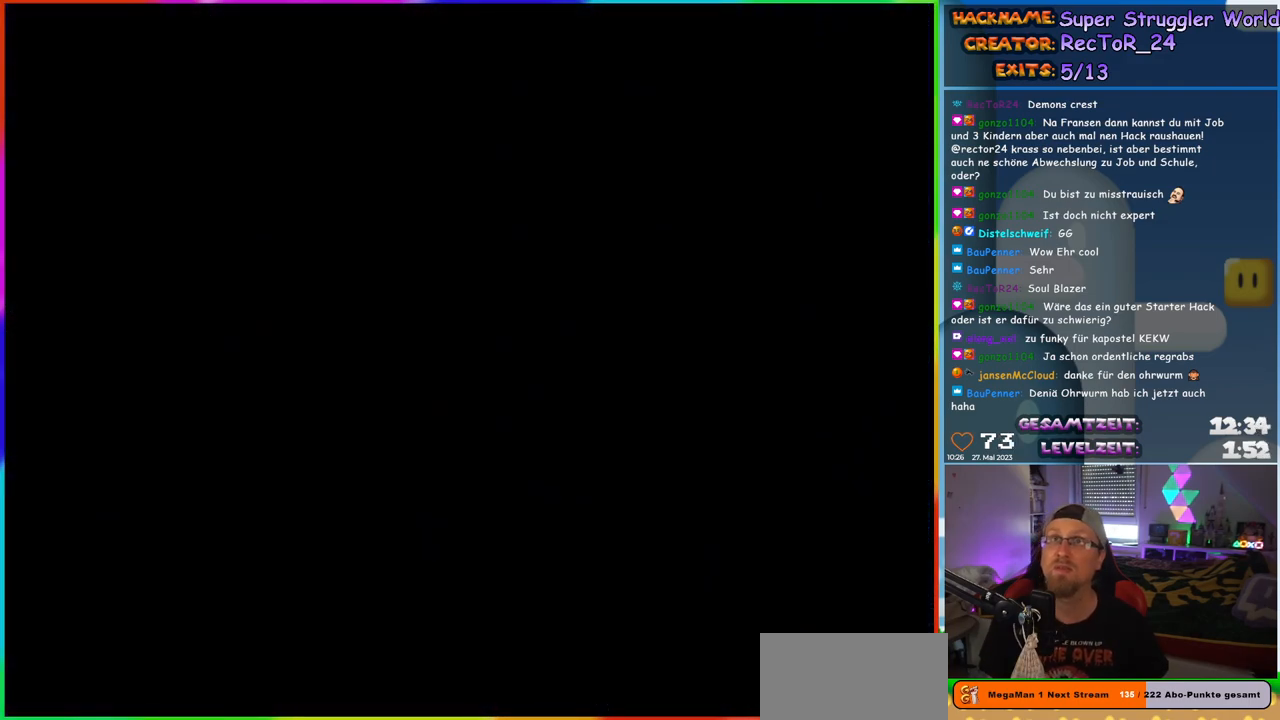
{"buttons": ["Y", "DPAD_RIGHT"], "events": [[133, "DPAD_RIGHT", "down"], [150, "Y", "down"]]}
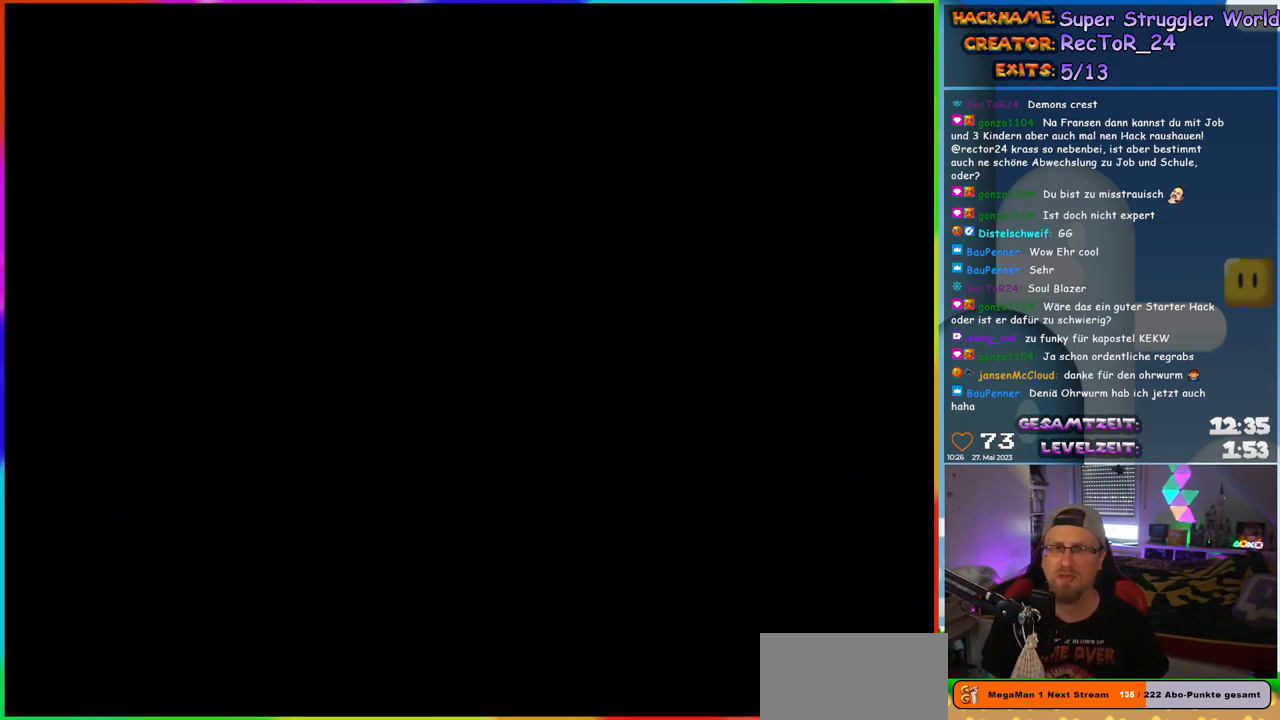
{"buttons": ["Y", "DPAD_RIGHT"], "events": []}
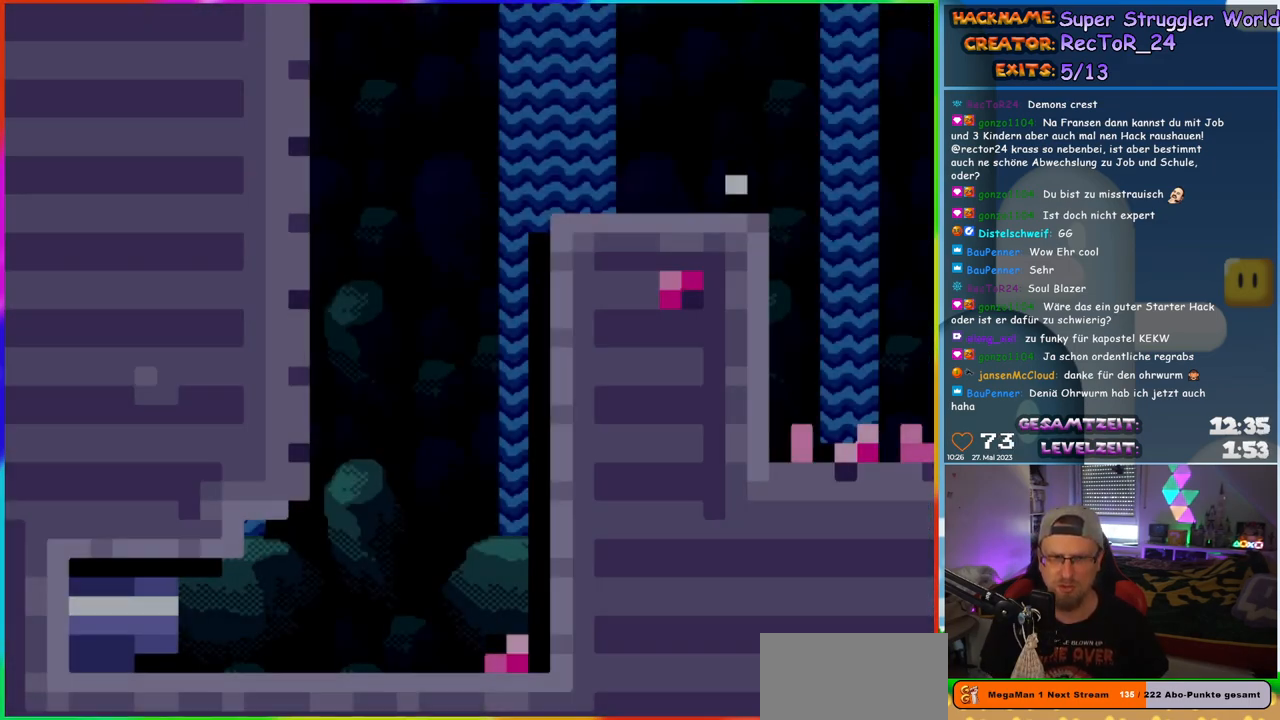
{"buttons": ["Y", "DPAD_RIGHT"], "events": []}
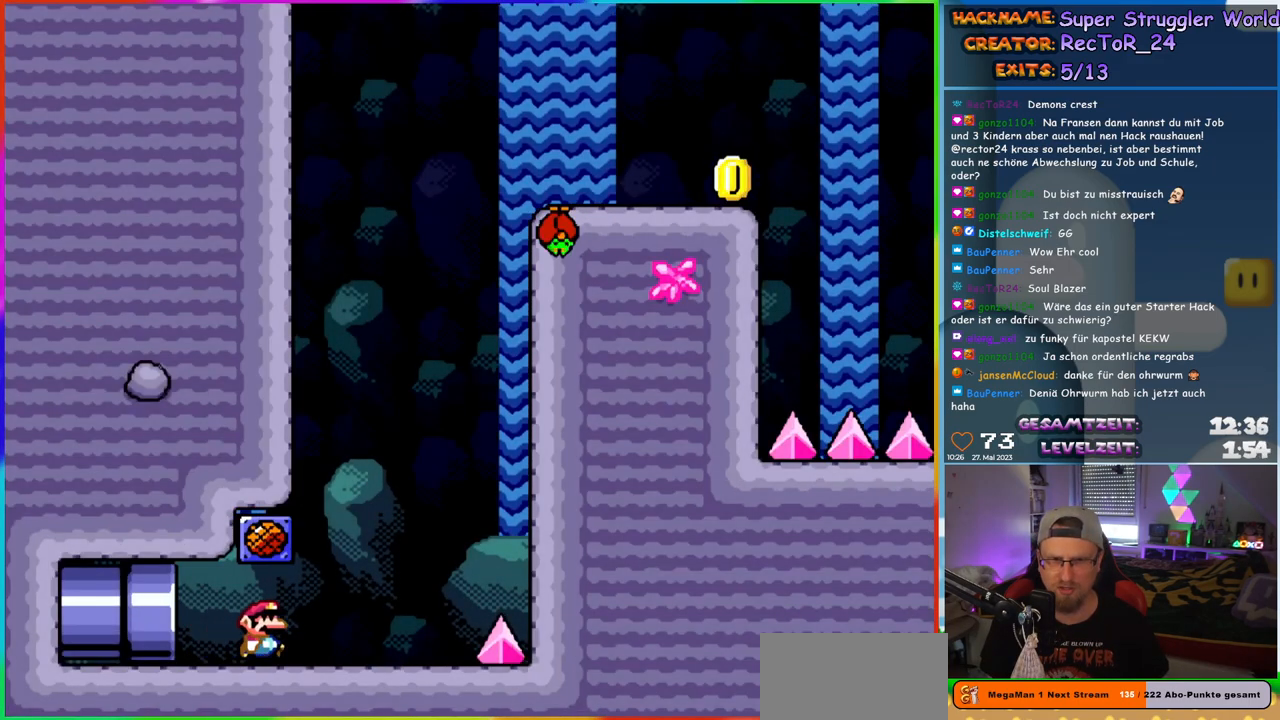
{"buttons": ["B", "Y", "DPAD_RIGHT"], "events": [[233, "B", "down"], [250, "DPAD_RIGHT", "up"], [283, "DPAD_LEFT", "down"], [417, "DPAD_LEFT", "up"], [467, "DPAD_RIGHT", "down"]]}
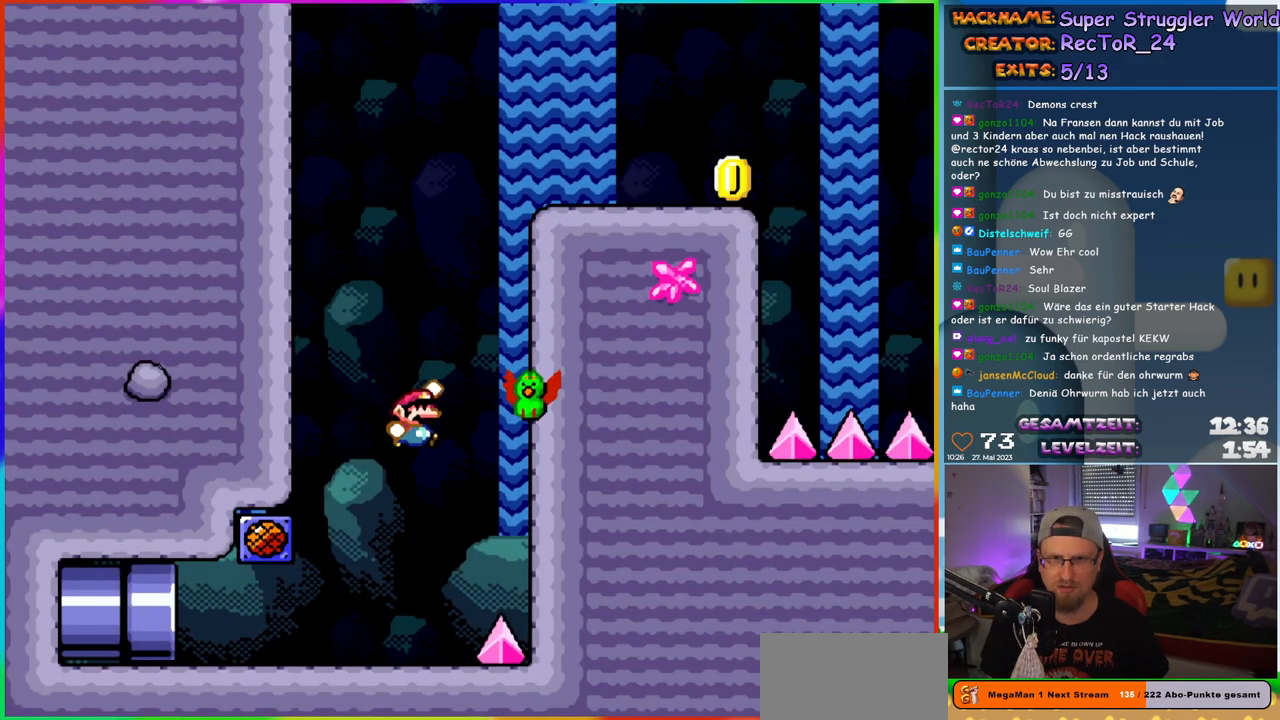
{"buttons": ["B", "Y", "DPAD_RIGHT"], "events": [[83, "B", "up"], [183, "B", "down"]]}
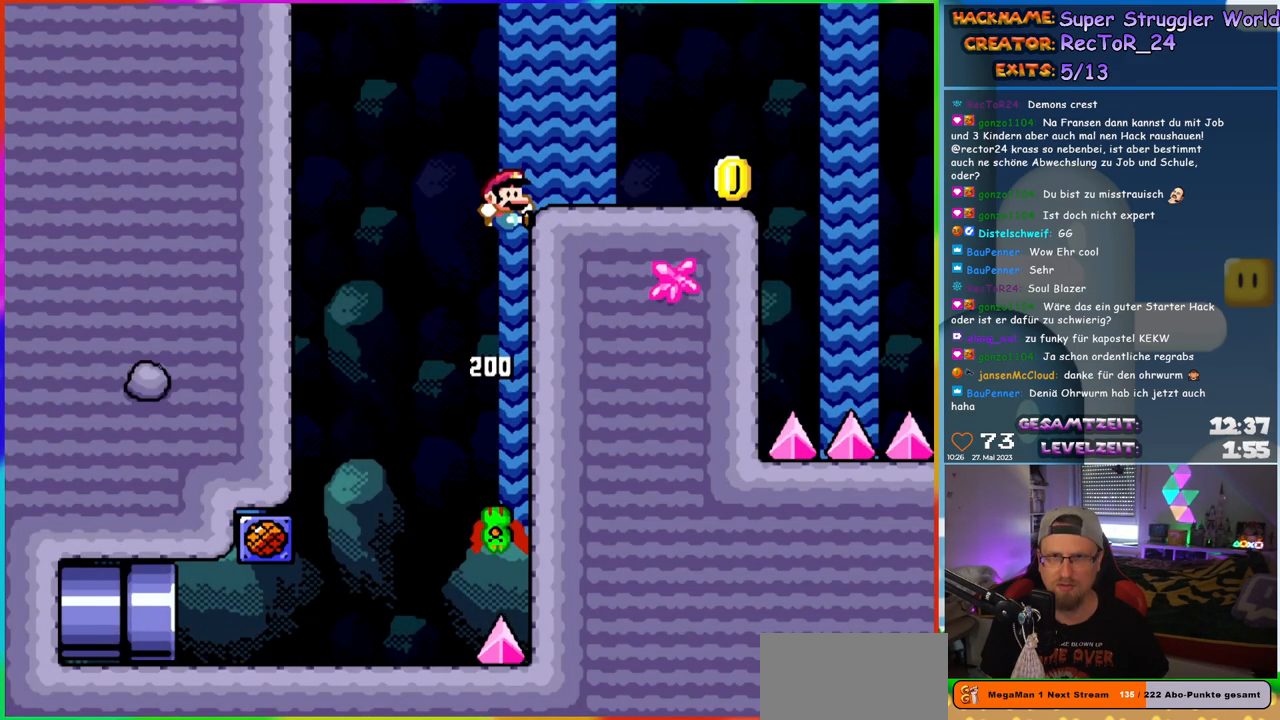
{"buttons": ["Y", "DPAD_RIGHT"], "events": [[267, "B", "up"]]}
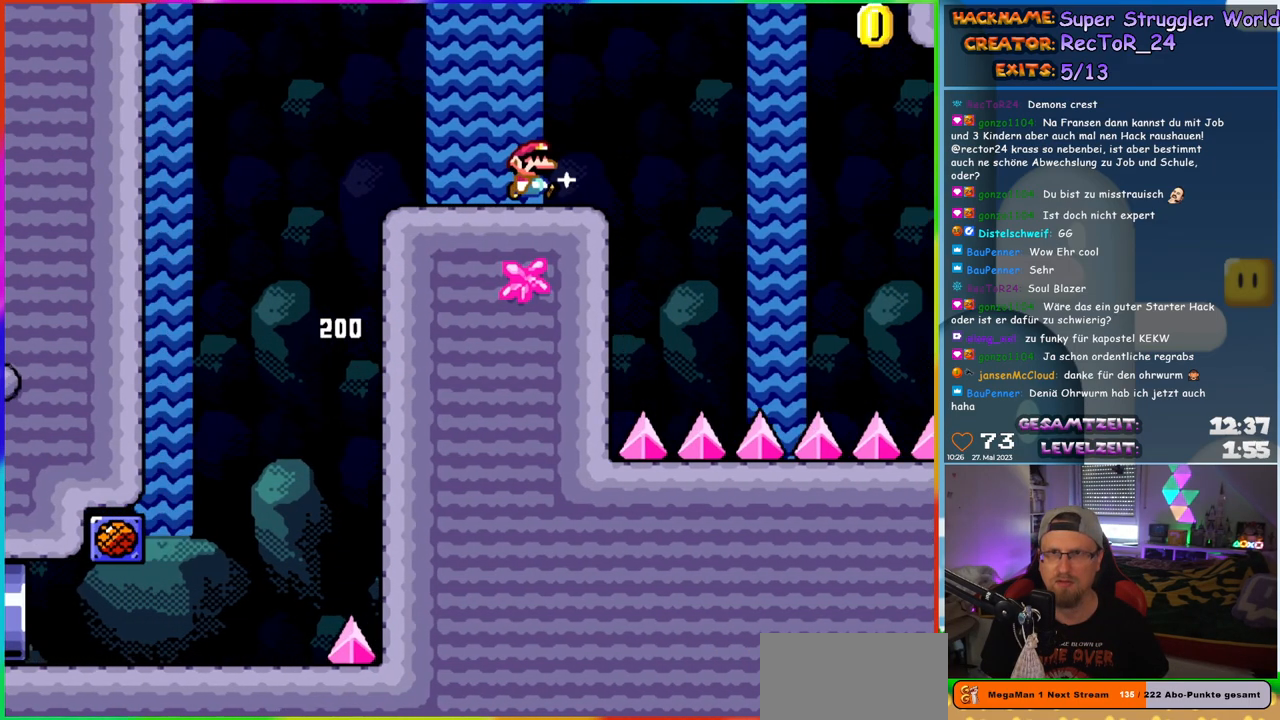
{"buttons": ["B", "Y", "DPAD_LEFT"], "events": [[83, "B", "down"], [433, "DPAD_RIGHT", "up"], [450, "DPAD_LEFT", "down"]]}
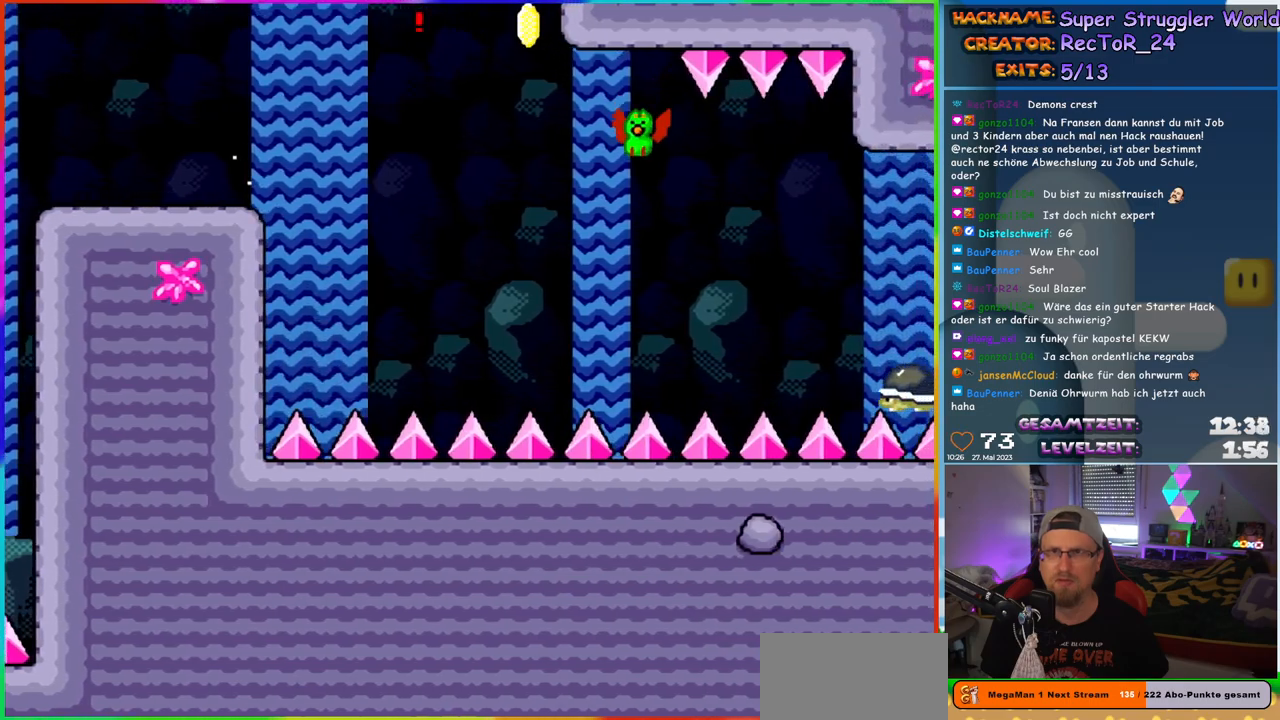
{"buttons": ["Y", "DPAD_RIGHT"], "events": [[67, "DPAD_LEFT", "up"], [183, "DPAD_RIGHT", "down"], [233, "B", "up"]]}
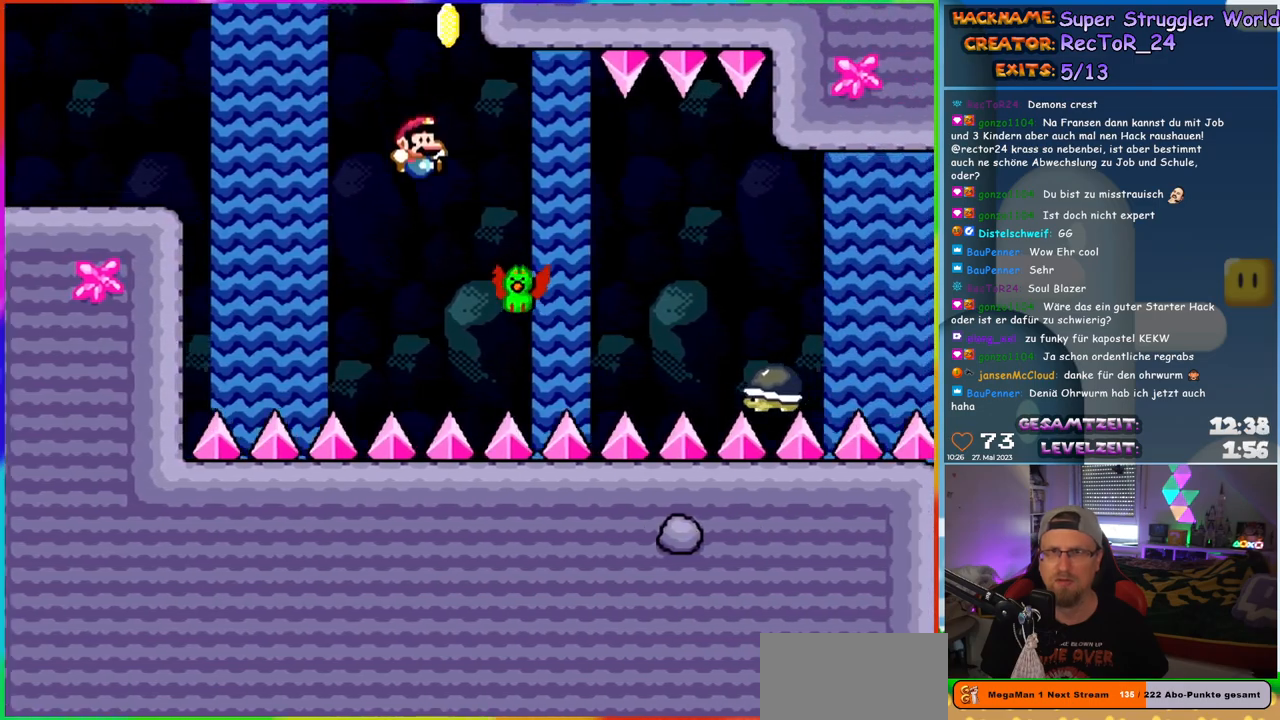
{"buttons": ["B", "Y", "DPAD_UP"]}
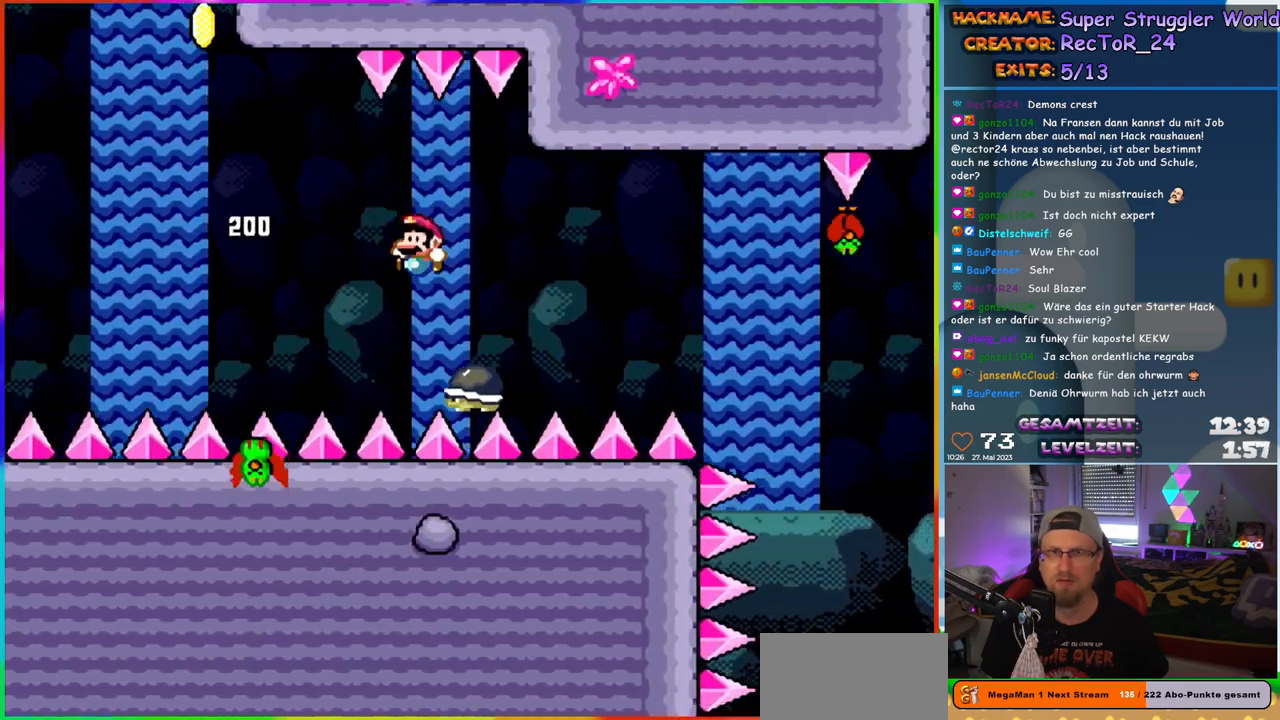
{"buttons": ["B", "Y", "DPAD_RIGHT"]}
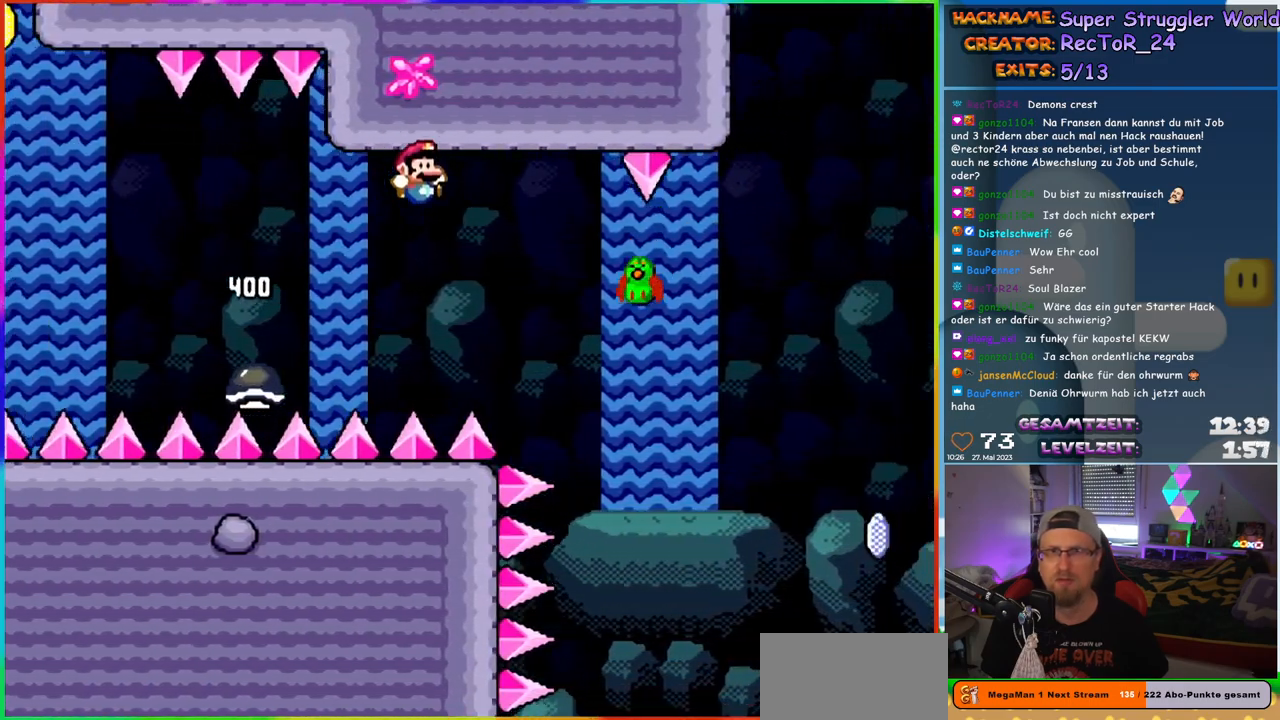
{"buttons": ["B", "Y", "DPAD_RIGHT"], "events": [[317, "B", "up"], [450, "B", "down"]]}
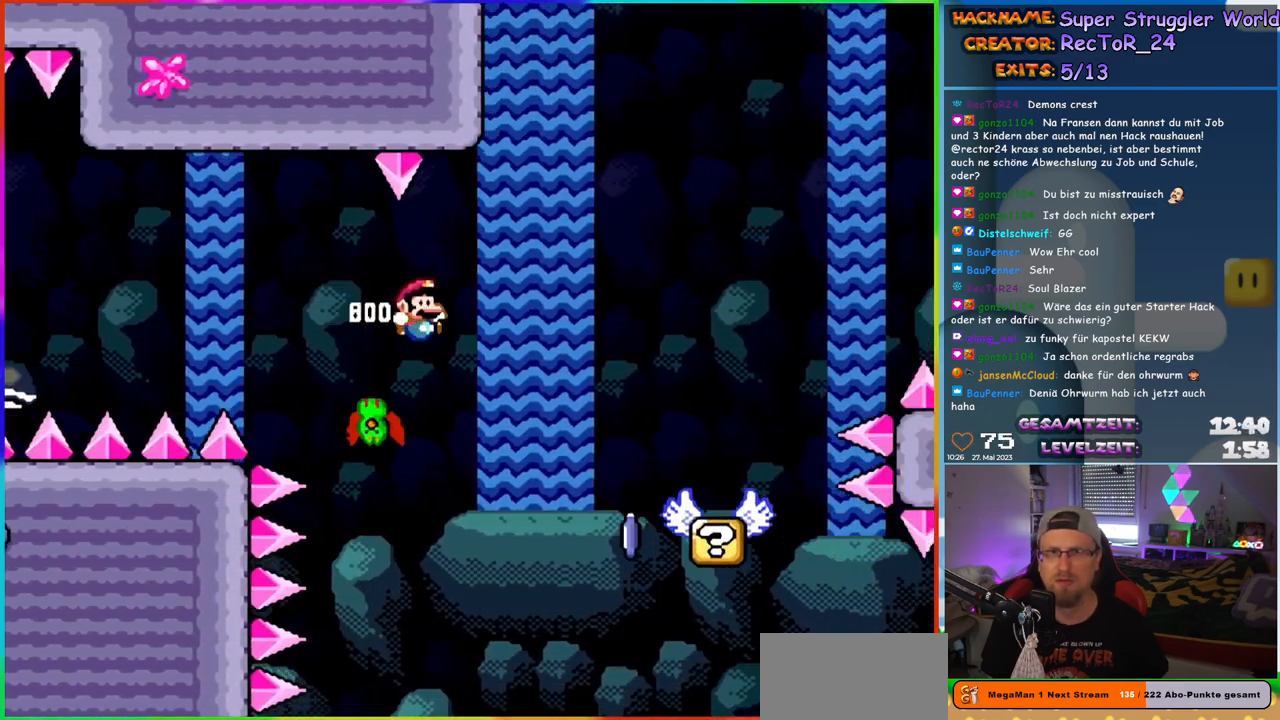
{"buttons": ["A", "X", "DPAD_RIGHT"], "events": [[400, "B", "up"], [417, "Y", "up"], [433, "X", "down"], [467, "A", "down"]]}
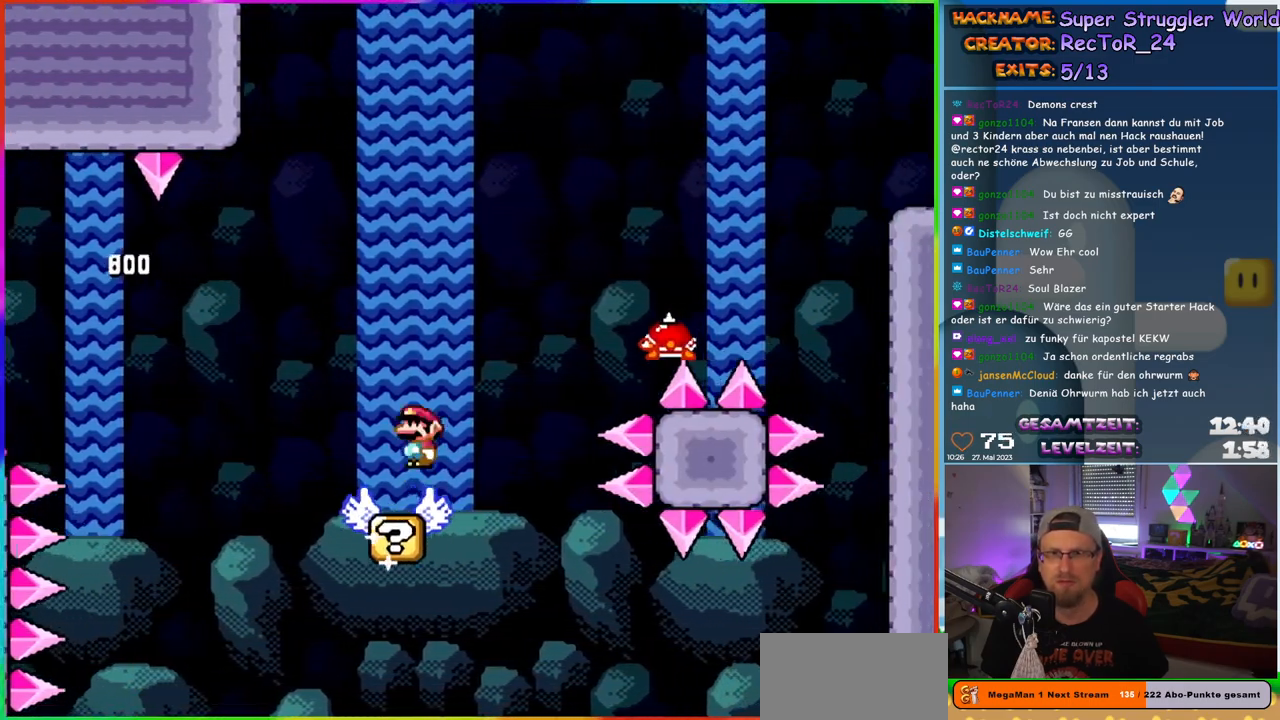
{"buttons": ["A", "X", "DPAD_RIGHT"], "events": [[200, "A", "up"], [333, "A", "down"]]}
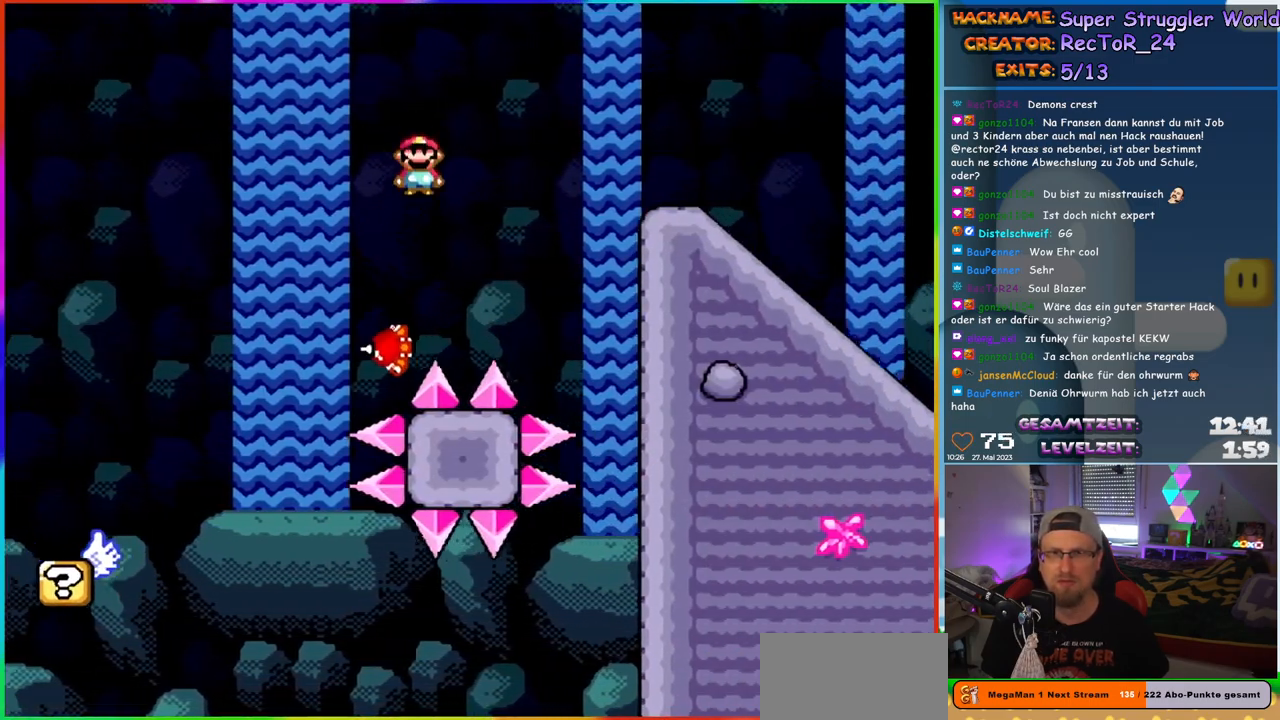
{"buttons": ["B", "Y", "DPAD_RIGHT"], "events": [[333, "A", "up"], [350, "Y", "down"], [383, "B", "down"], [433, "X", "up"]]}
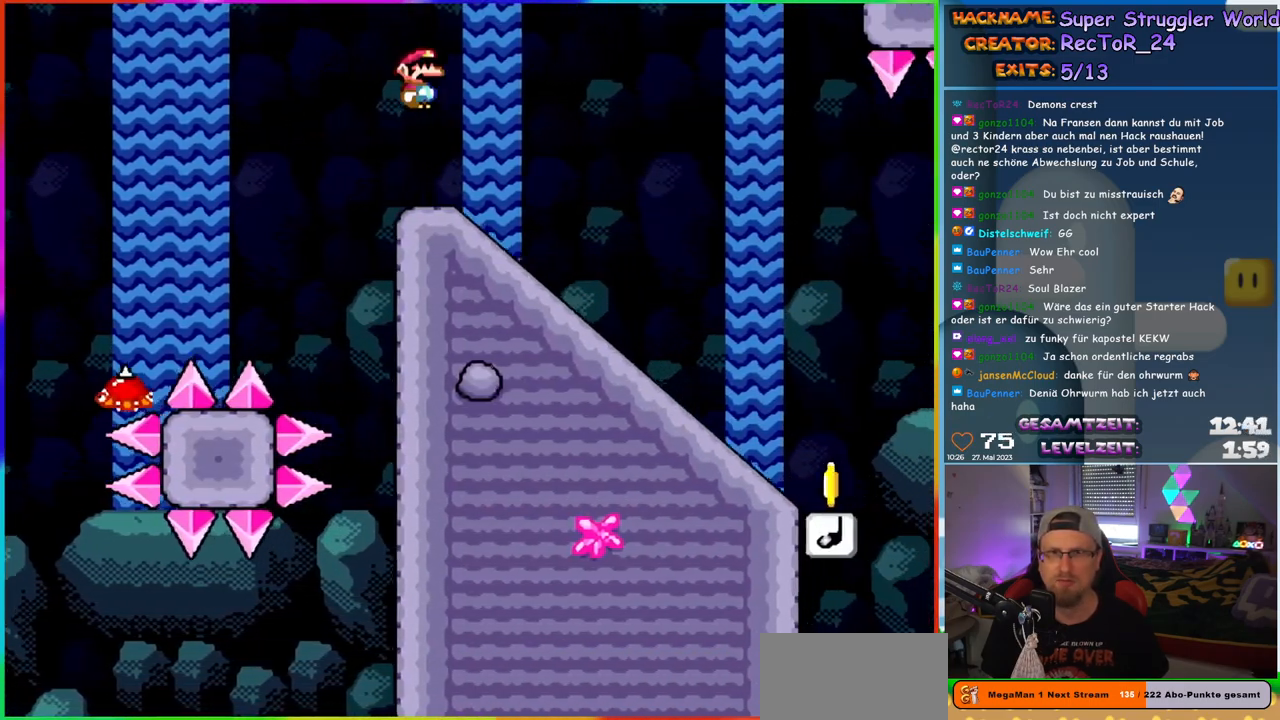
{"buttons": ["B", "Y", "DPAD_DOWN"], "events": [[50, "DPAD_DOWN", "down"], [100, "DPAD_RIGHT", "up"]]}
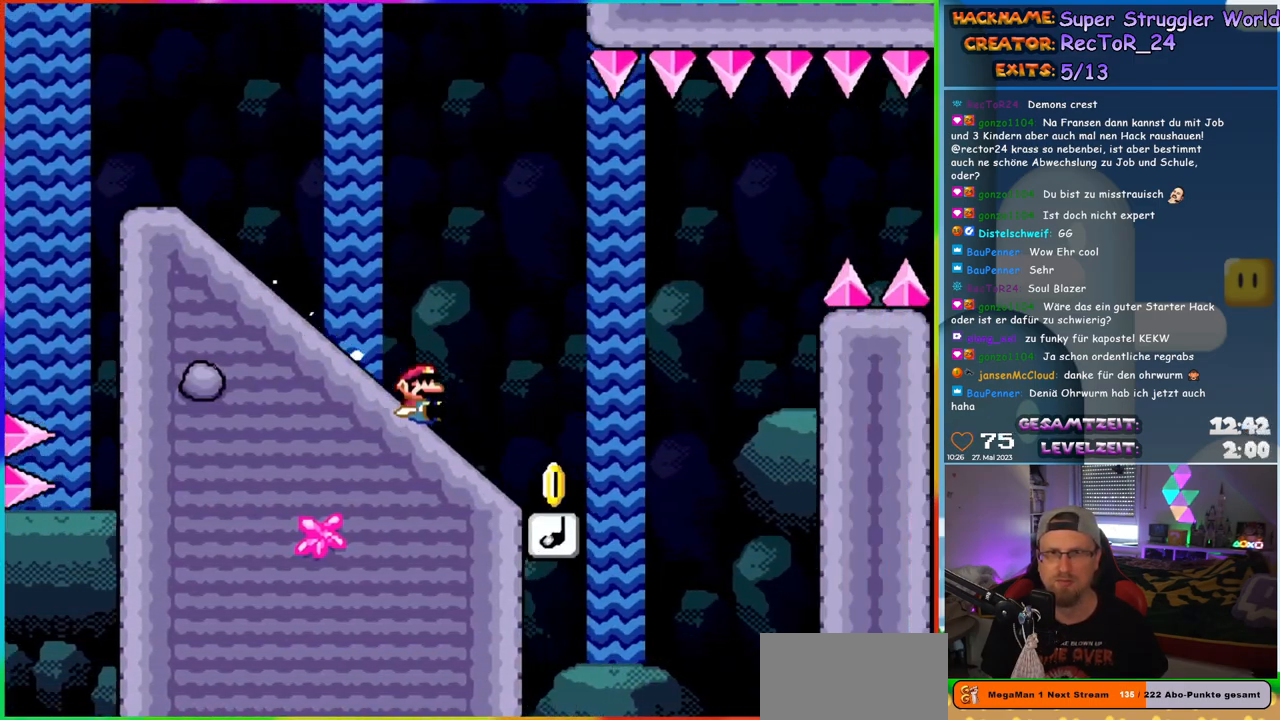
{"buttons": ["B", "Y", "DPAD_DOWN"], "events": []}
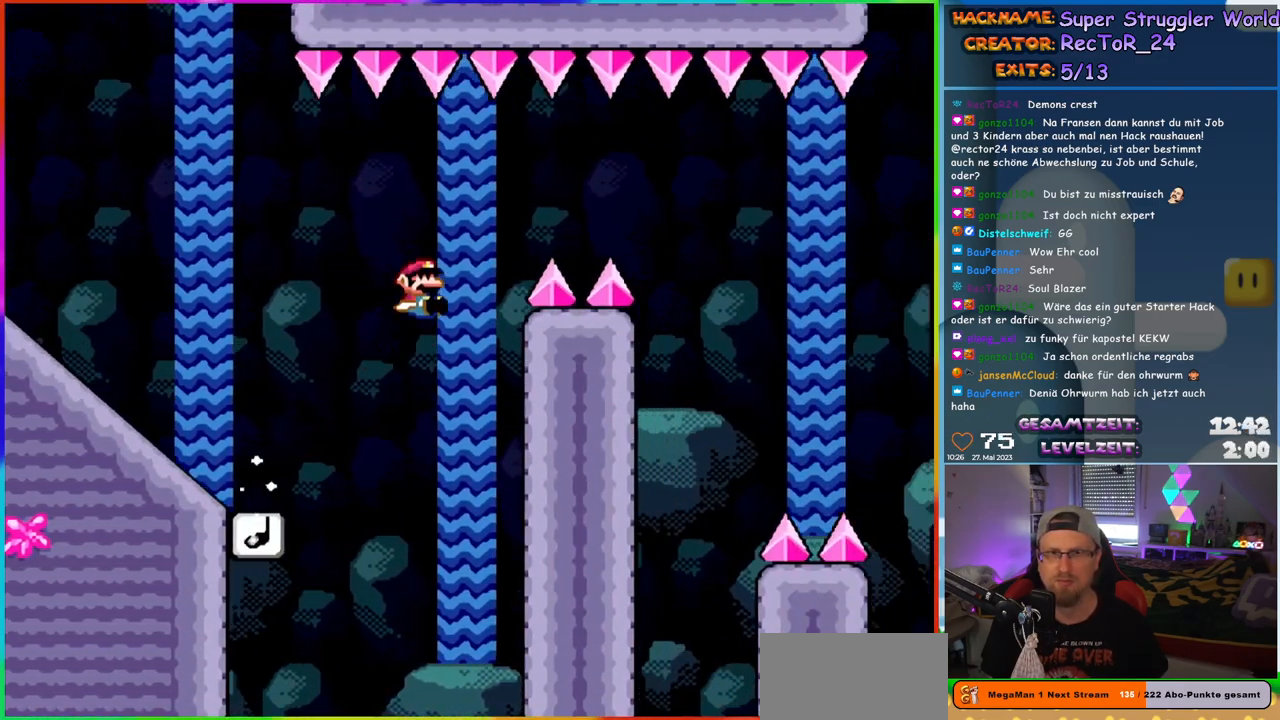
{"buttons": ["B", "Y", "DPAD_DOWN"], "events": []}
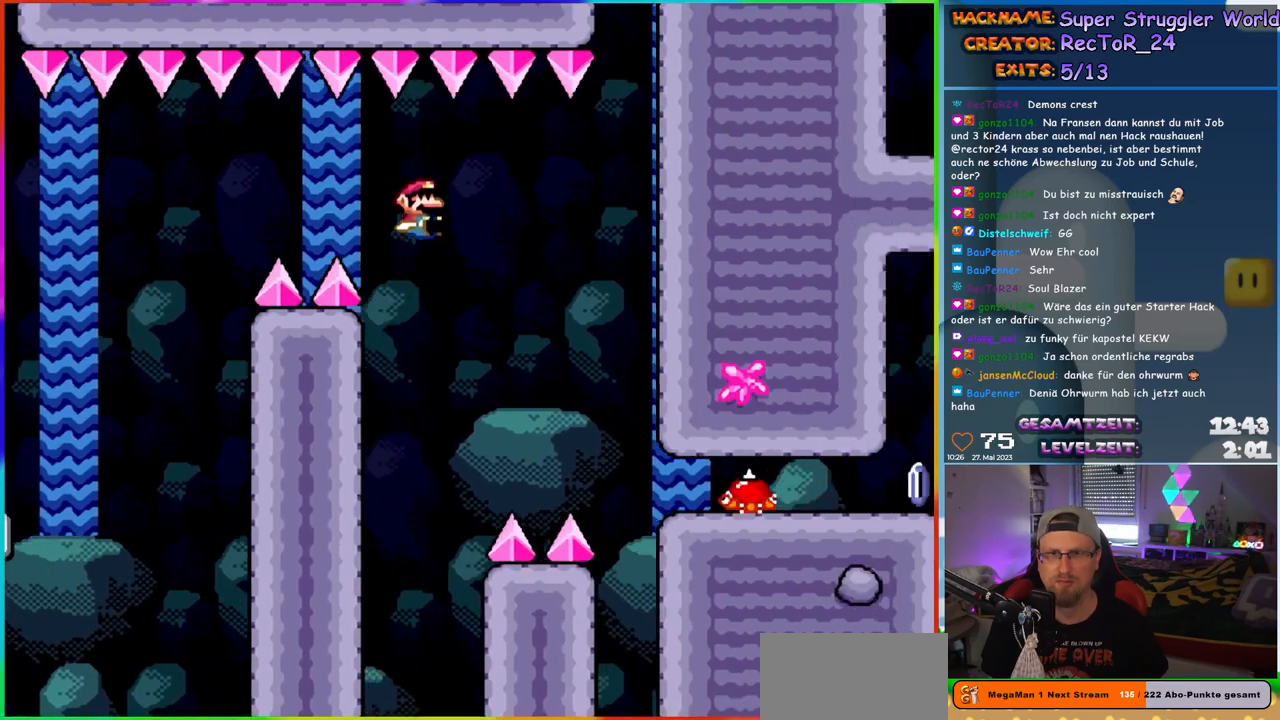
{"buttons": ["B", "Y", "DPAD_DOWN"], "events": []}
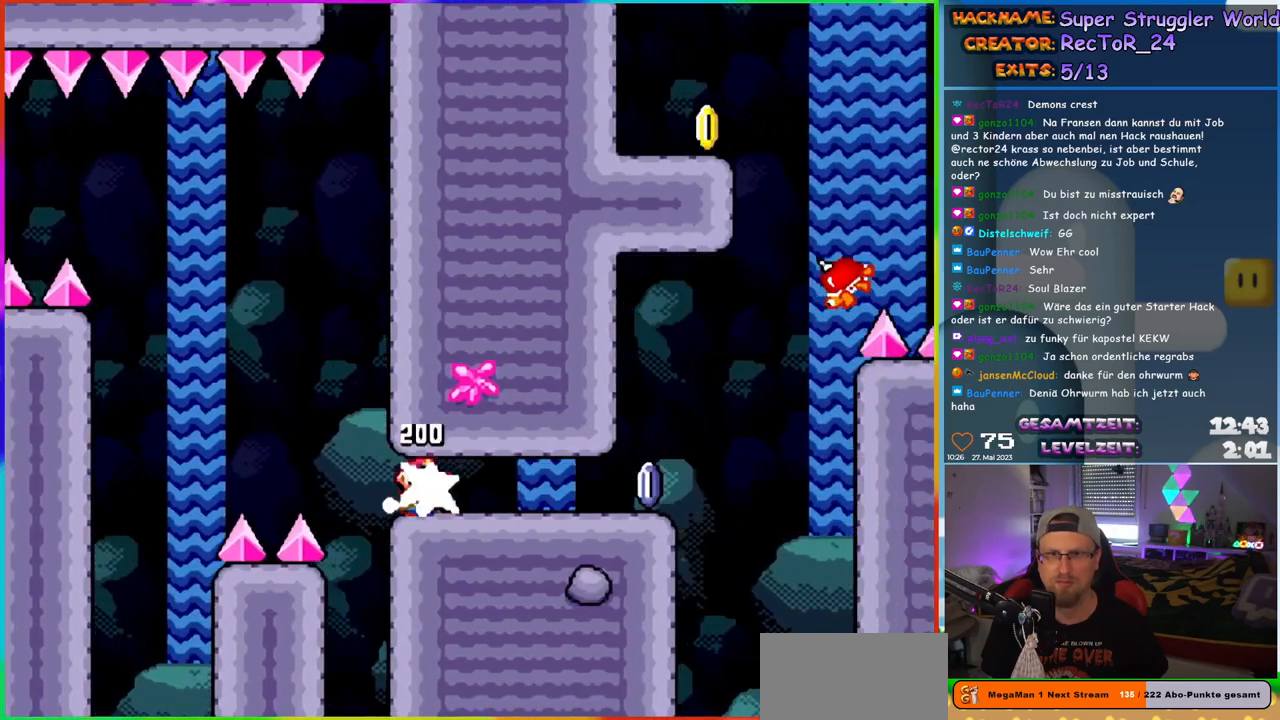
{"buttons": ["X", "DPAD_RIGHT"], "events": [[233, "DPAD_RIGHT", "down"], [250, "DPAD_DOWN", "up"], [300, "B", "up"], [300, "X", "down"], [300, "Y", "up"]]}
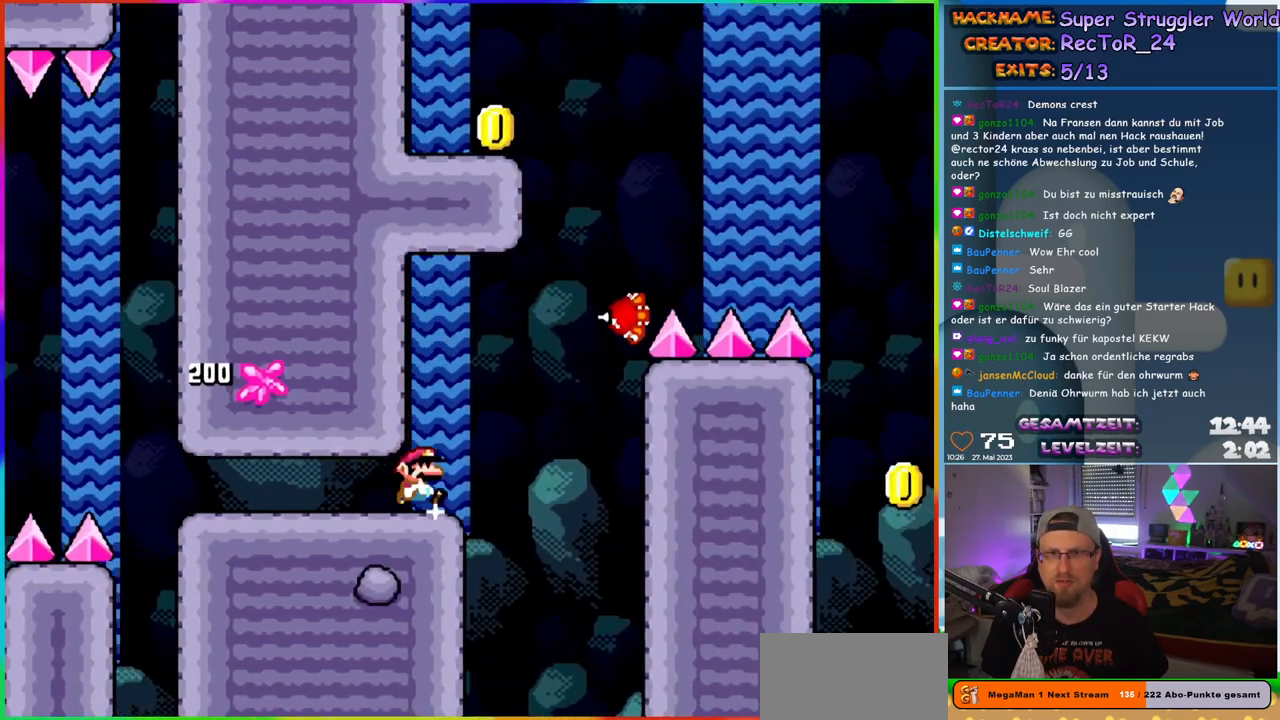
{"buttons": ["A", "X", "DPAD_RIGHT"], "events": [[50, "A", "down"], [100, "DPAD_DOWN", "down"], [100, "DPAD_RIGHT", "up"], [133, "DPAD_DOWN", "up"], [133, "DPAD_LEFT", "down"], [217, "DPAD_LEFT", "up"], [233, "DPAD_RIGHT", "down"], [350, "A", "up"], [467, "A", "down"]]}
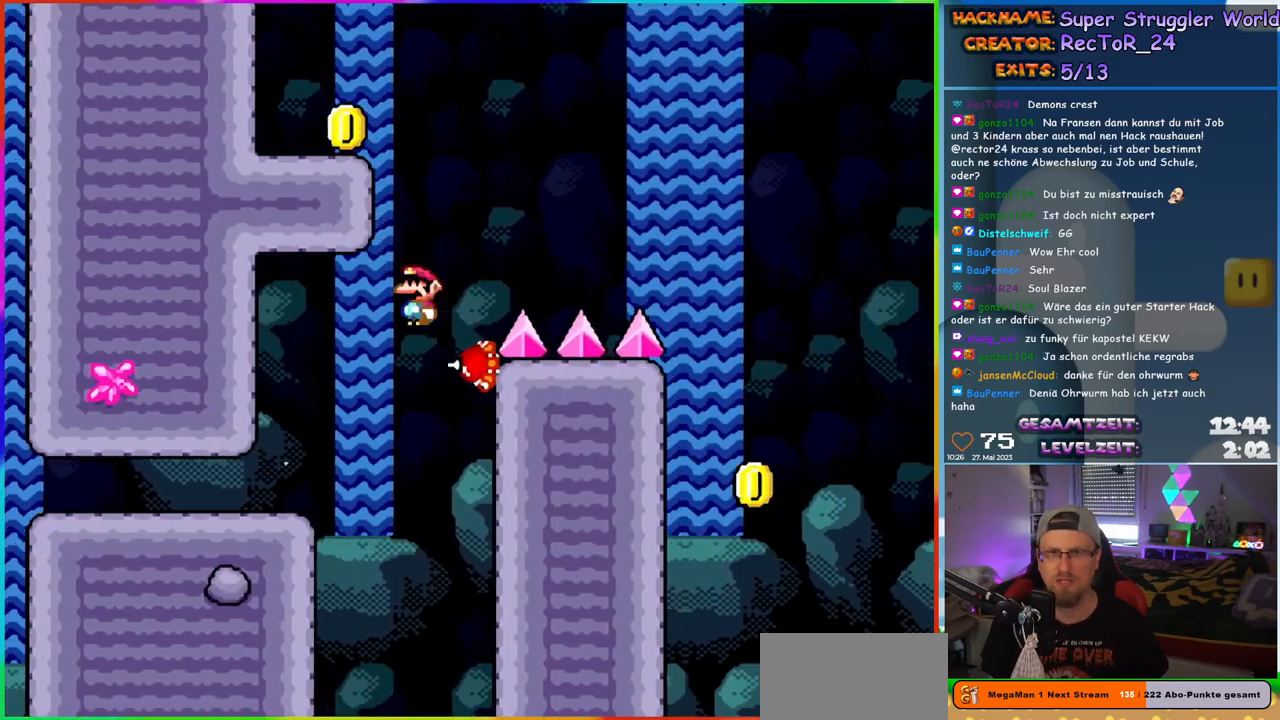
{"buttons": ["X", "DPAD_UP", "DPAD_LEFT"]}
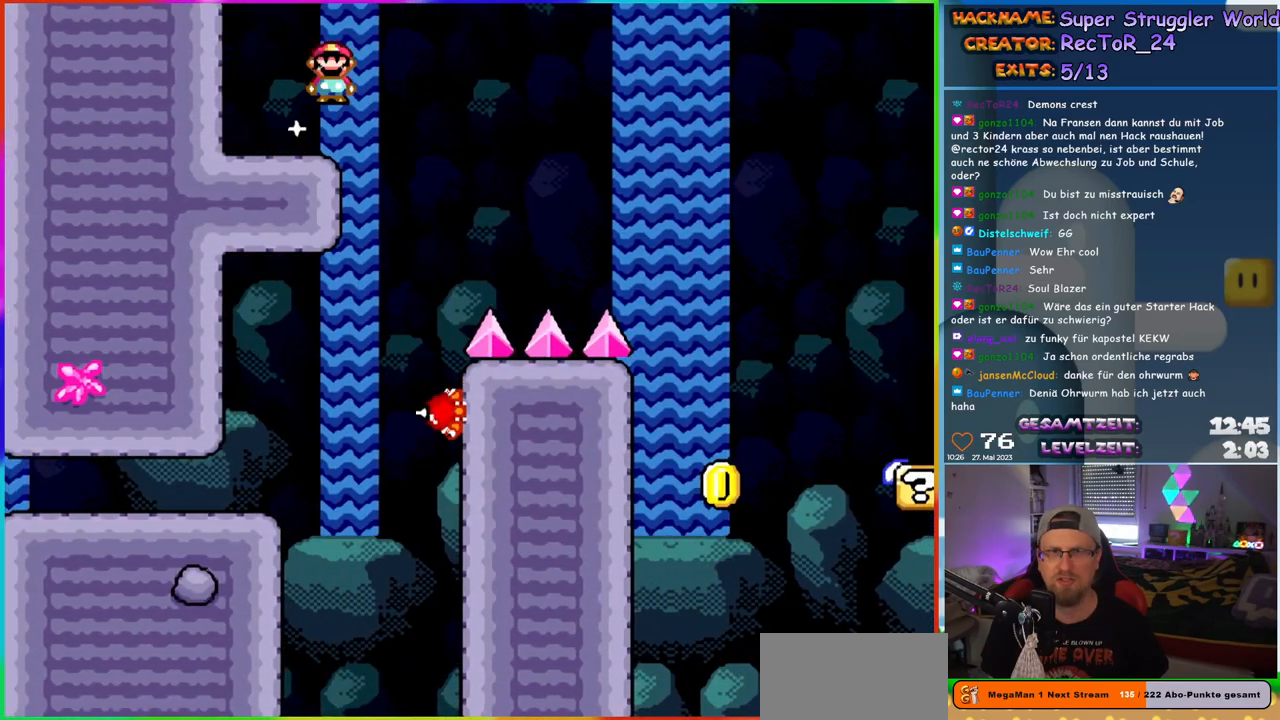
{"buttons": ["Y", "DPAD_RIGHT"]}
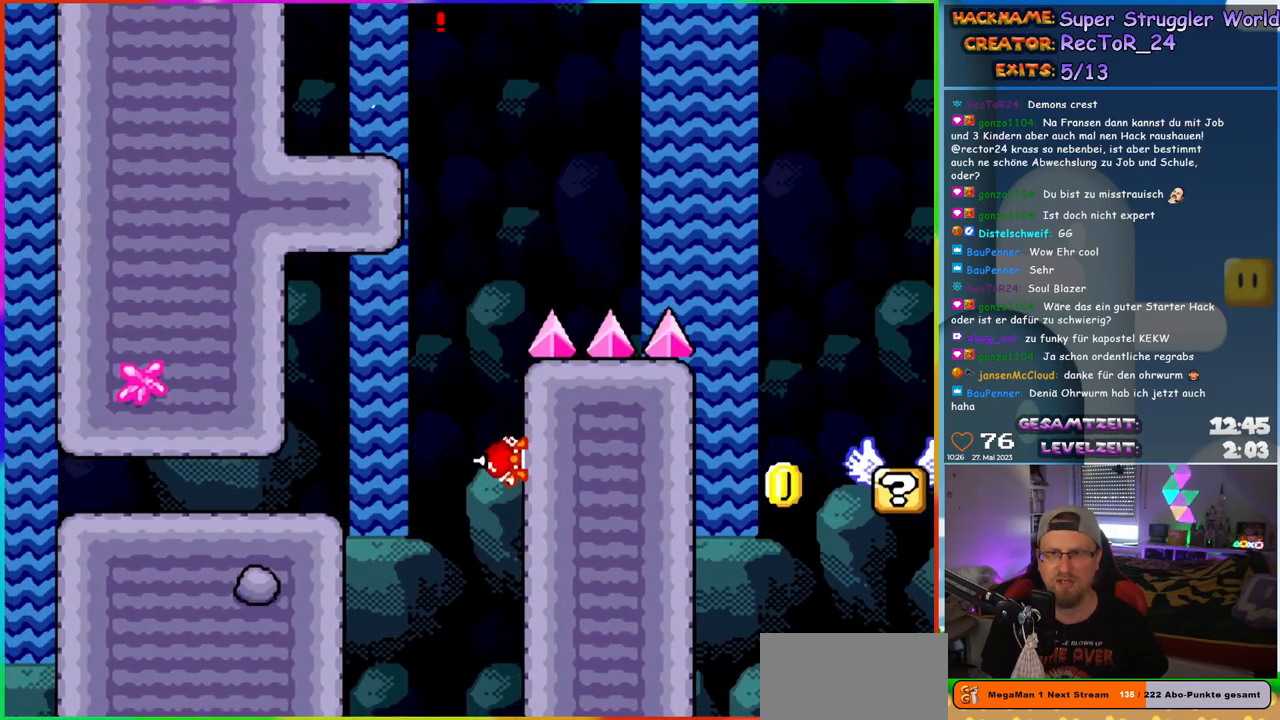
{"buttons": ["Y", "DPAD_RIGHT"], "events": [[100, "B", "down"], [417, "B", "up"]]}
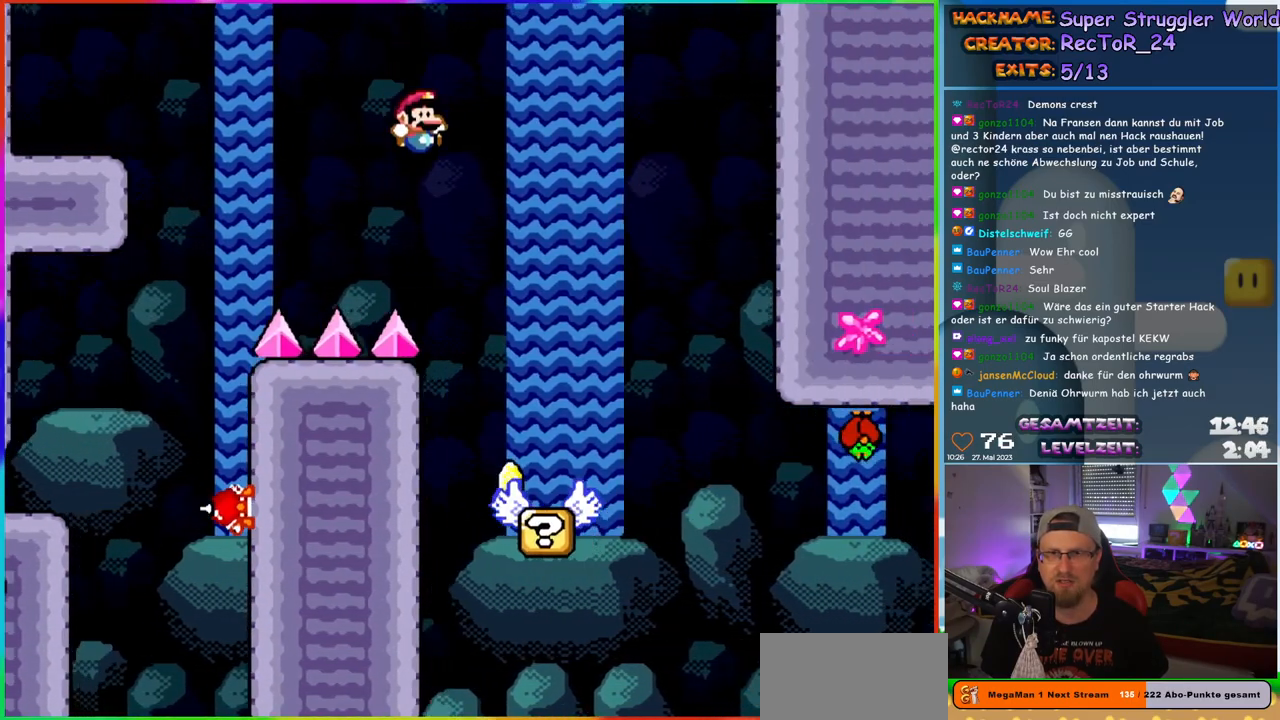
{"buttons": ["B", "Y", "DPAD_RIGHT"], "events": [[83, "DPAD_RIGHT", "up"], [100, "DPAD_LEFT", "down"], [283, "DPAD_LEFT", "up"], [333, "DPAD_RIGHT", "down"], [483, "B", "down"]]}
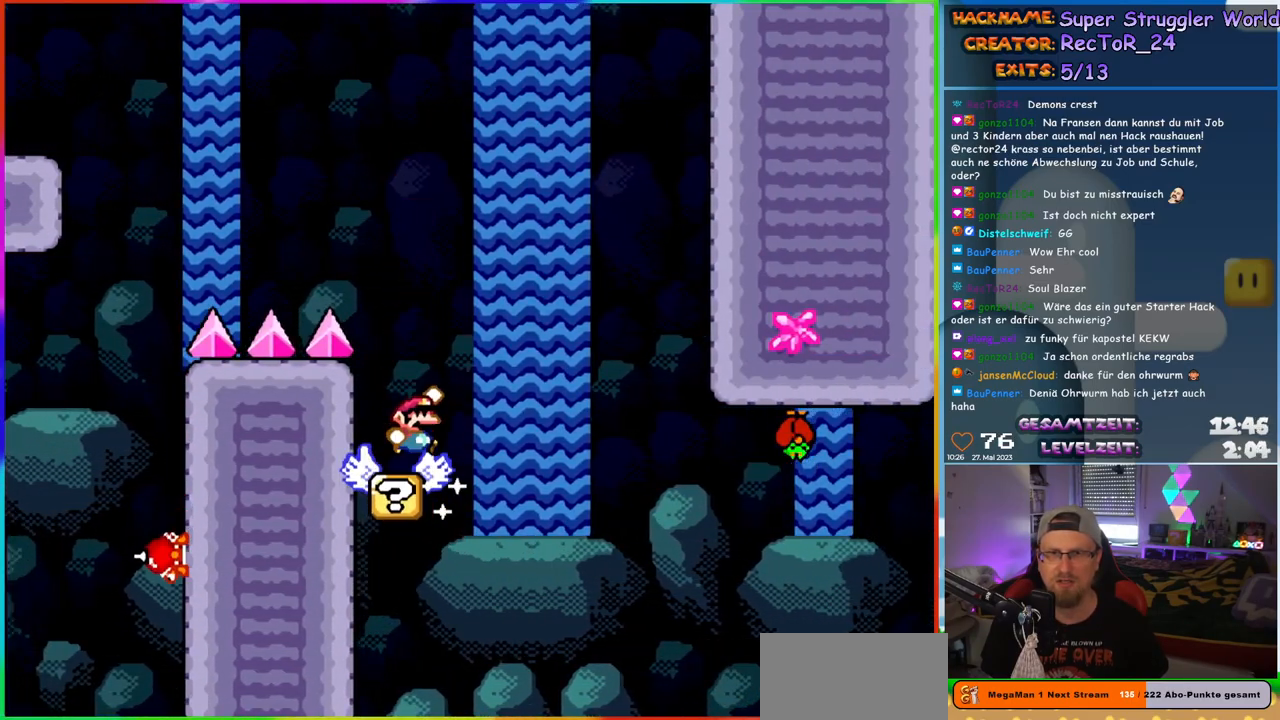
{"buttons": ["B", "Y", "DPAD_RIGHT"], "events": [[267, "DPAD_RIGHT", "up"], [283, "DPAD_LEFT", "down"], [400, "DPAD_LEFT", "up"], [417, "DPAD_RIGHT", "down"]]}
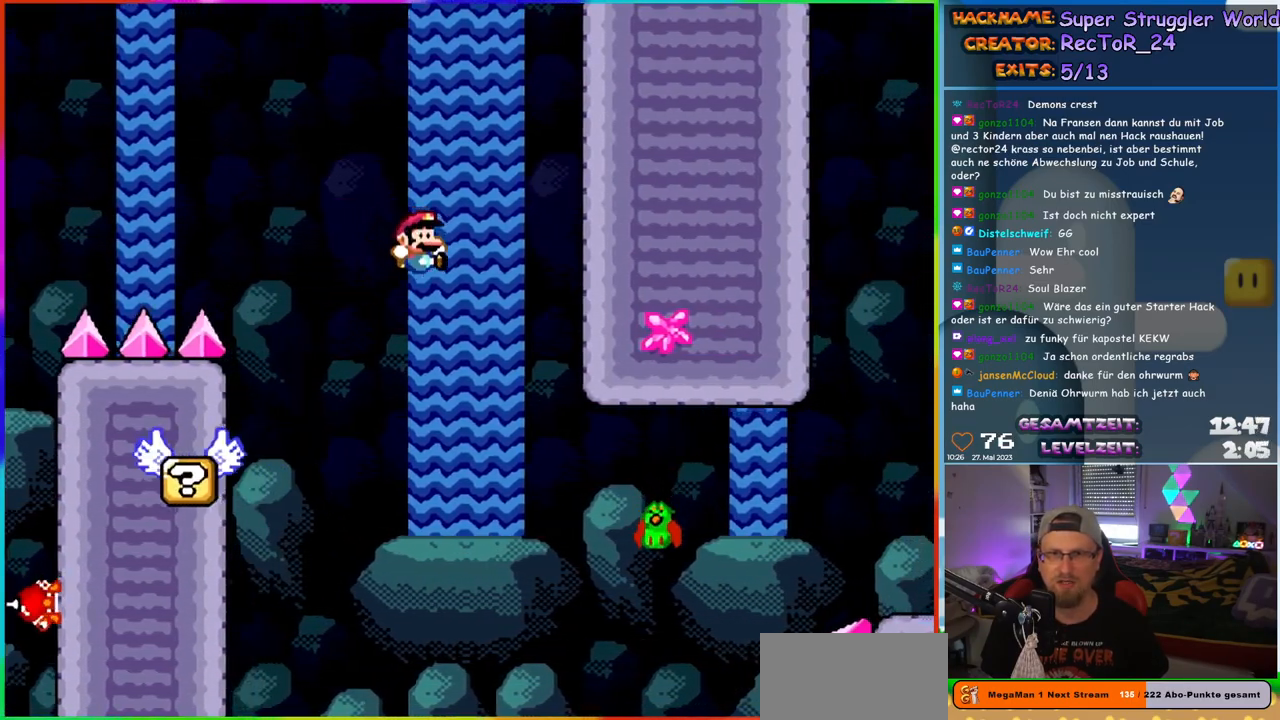
{"buttons": ["B", "Y", "DPAD_RIGHT"], "events": [[67, "B", "up"], [267, "DPAD_RIGHT", "up"], [367, "B", "down"], [367, "DPAD_RIGHT", "down"]]}
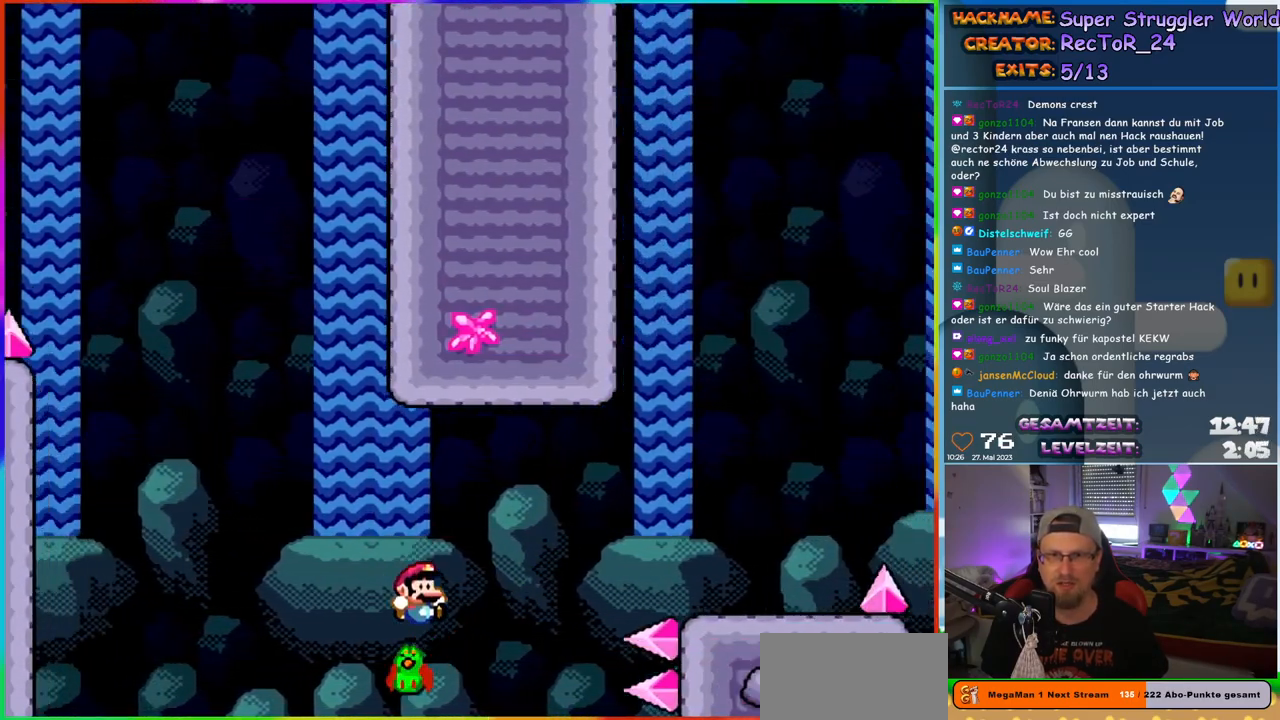
{"buttons": ["Y", "DPAD_RIGHT"], "events": [[433, "B", "up"]]}
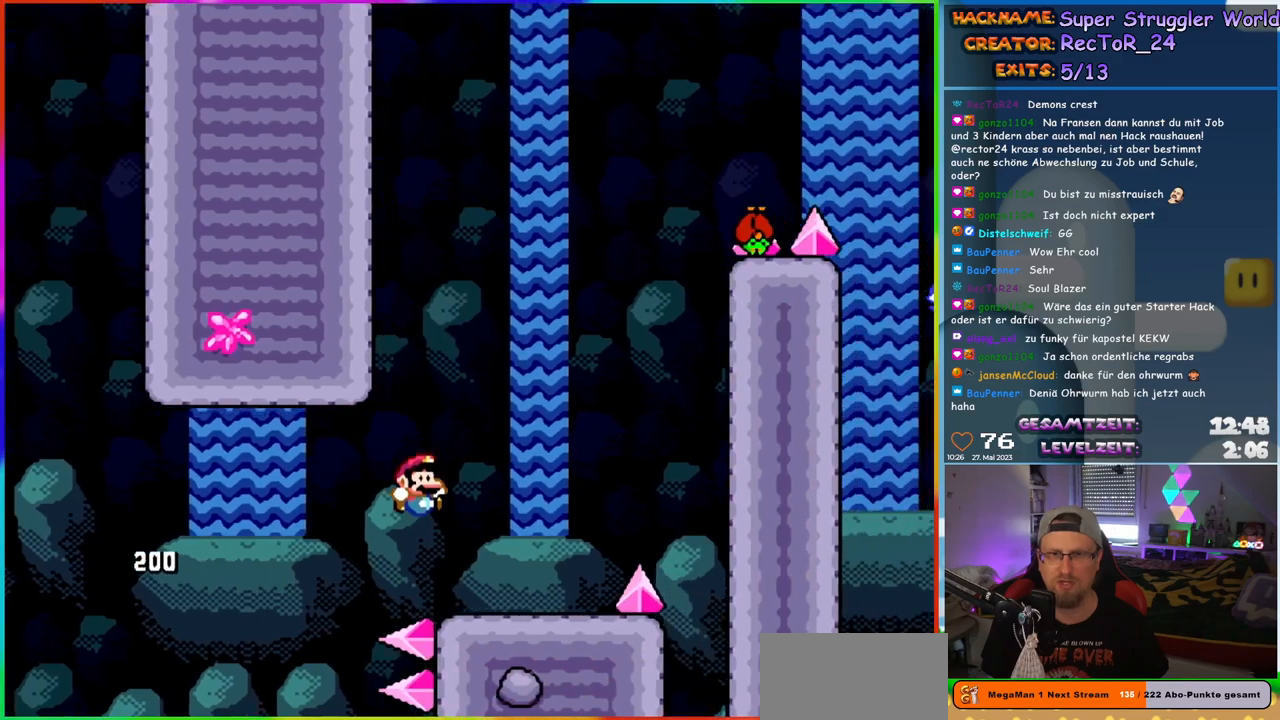
{"buttons": ["Y"], "events": [[100, "DPAD_RIGHT", "up"], [117, "DPAD_LEFT", "down"], [267, "DPAD_LEFT", "up"]]}
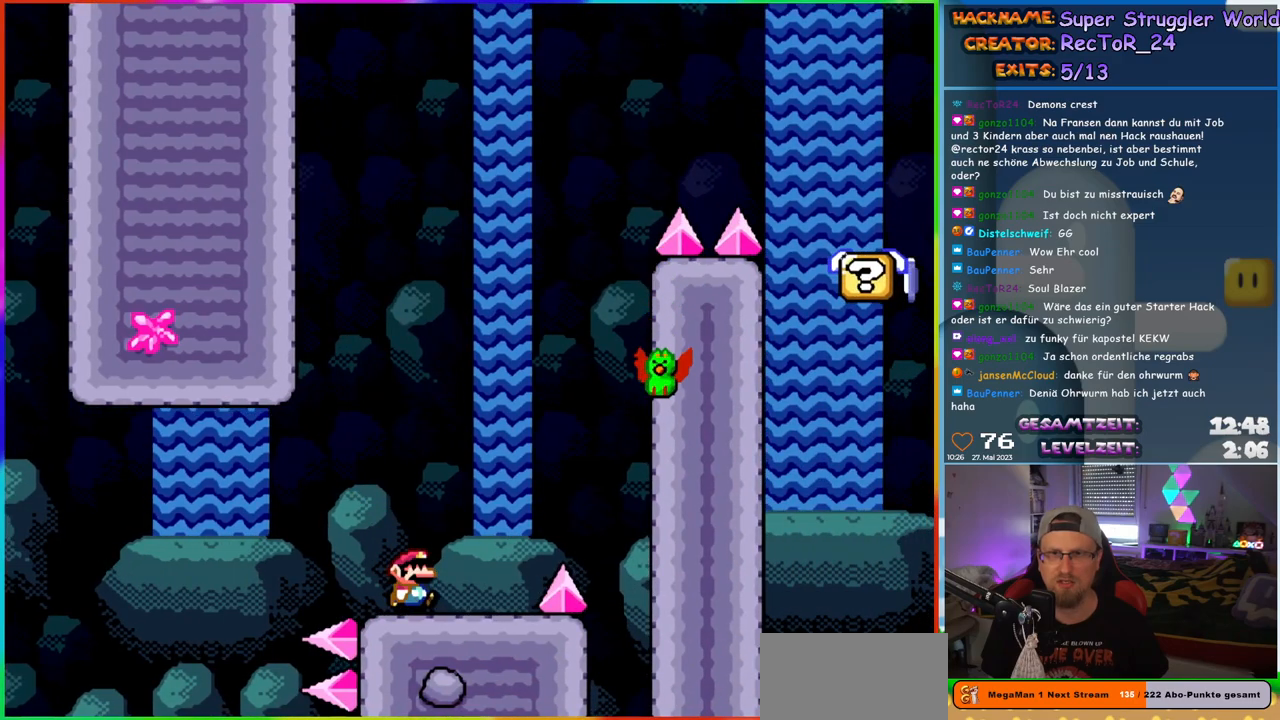
{"buttons": ["B", "Y", "DPAD_UP", "DPAD_LEFT"]}
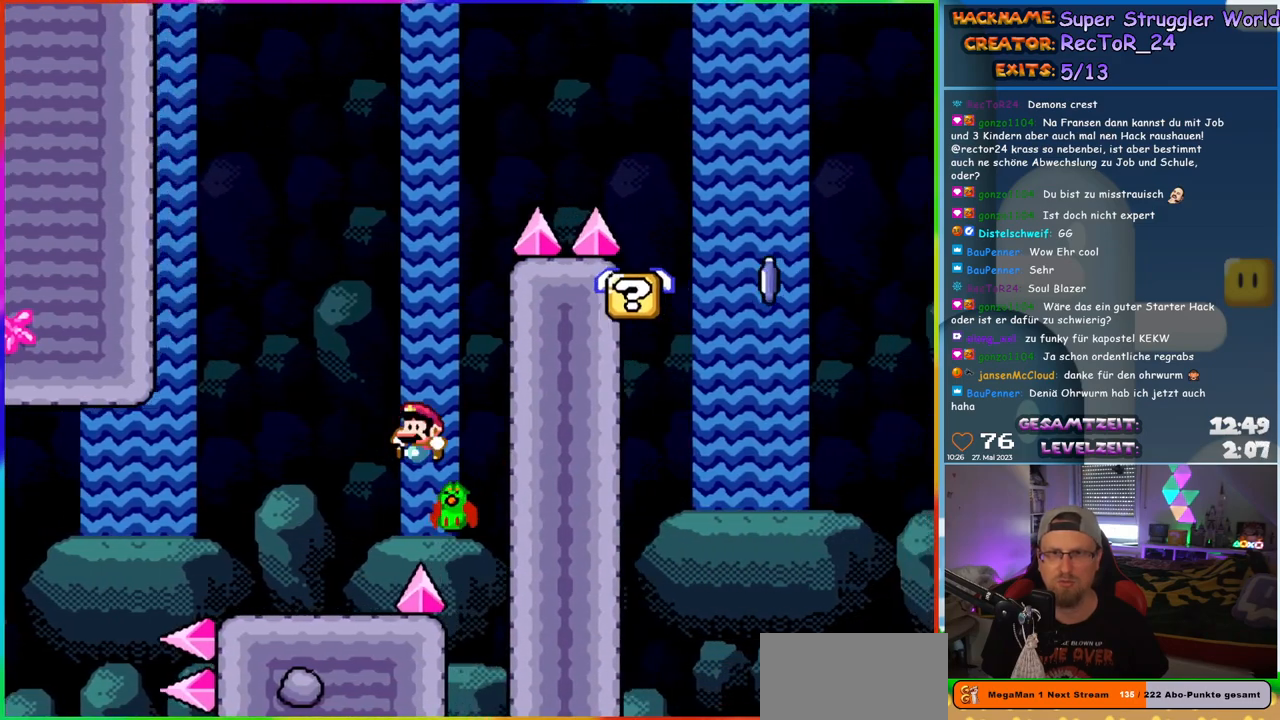
{"buttons": ["B", "Y", "DPAD_RIGHT"]}